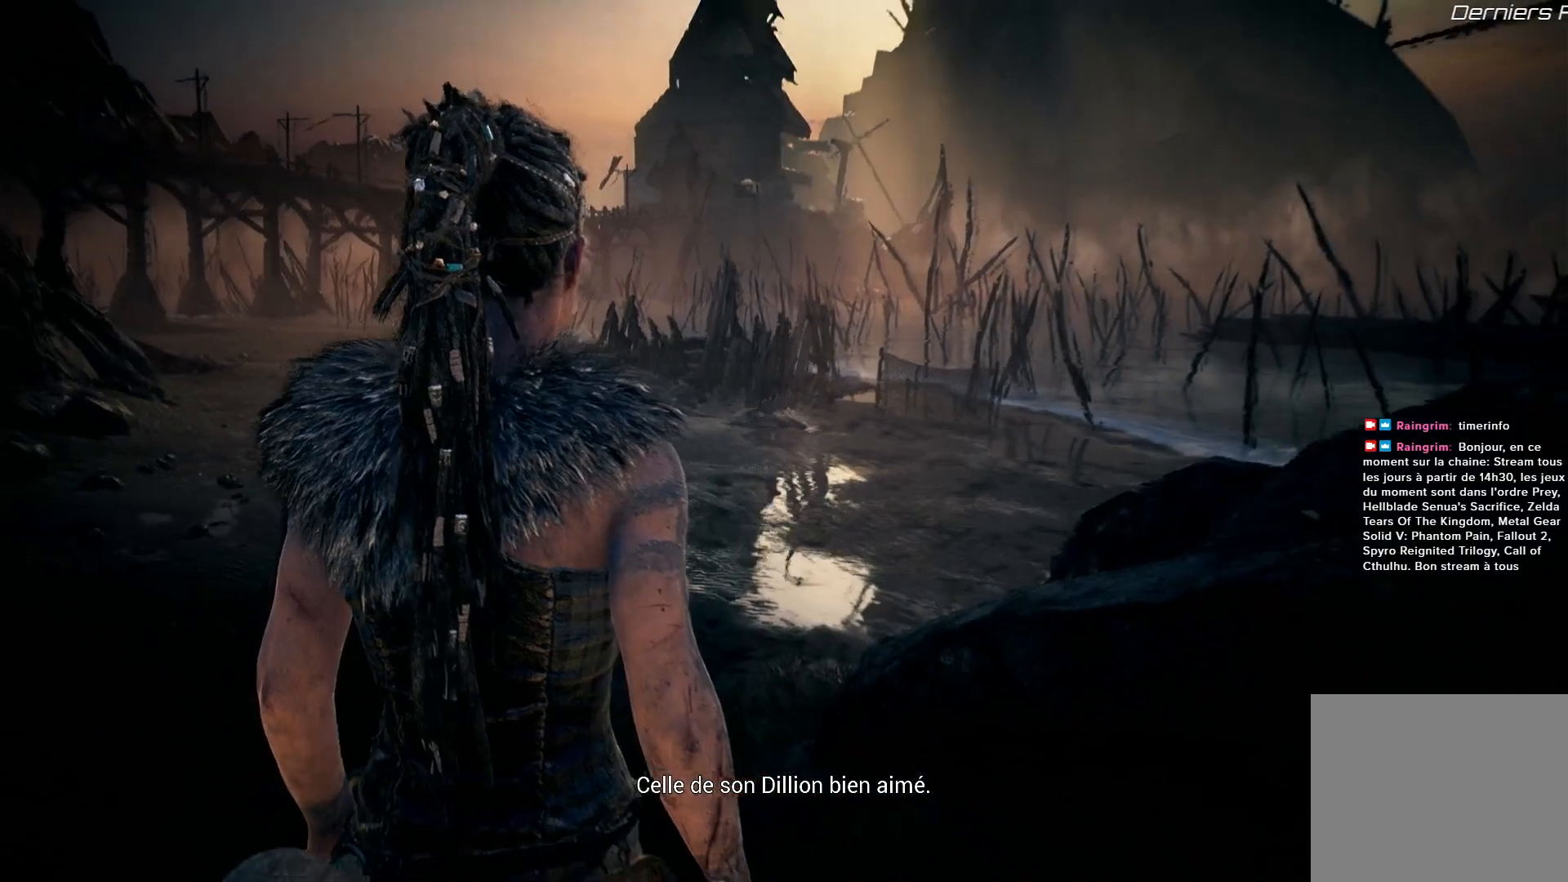
Gameplay with a controller (Xbox layout); each line is a JSON object with the inputs held at the frame after it. "events" lists button and stick changes between this image and that frame as [ms after this image, input, new state], when the widget could be followed in between. Not read: L1 L3 R3.
{"buttons": [], "left_stick": "up", "right_stick": "center", "events": [[317, "left_stick", "up"]]}
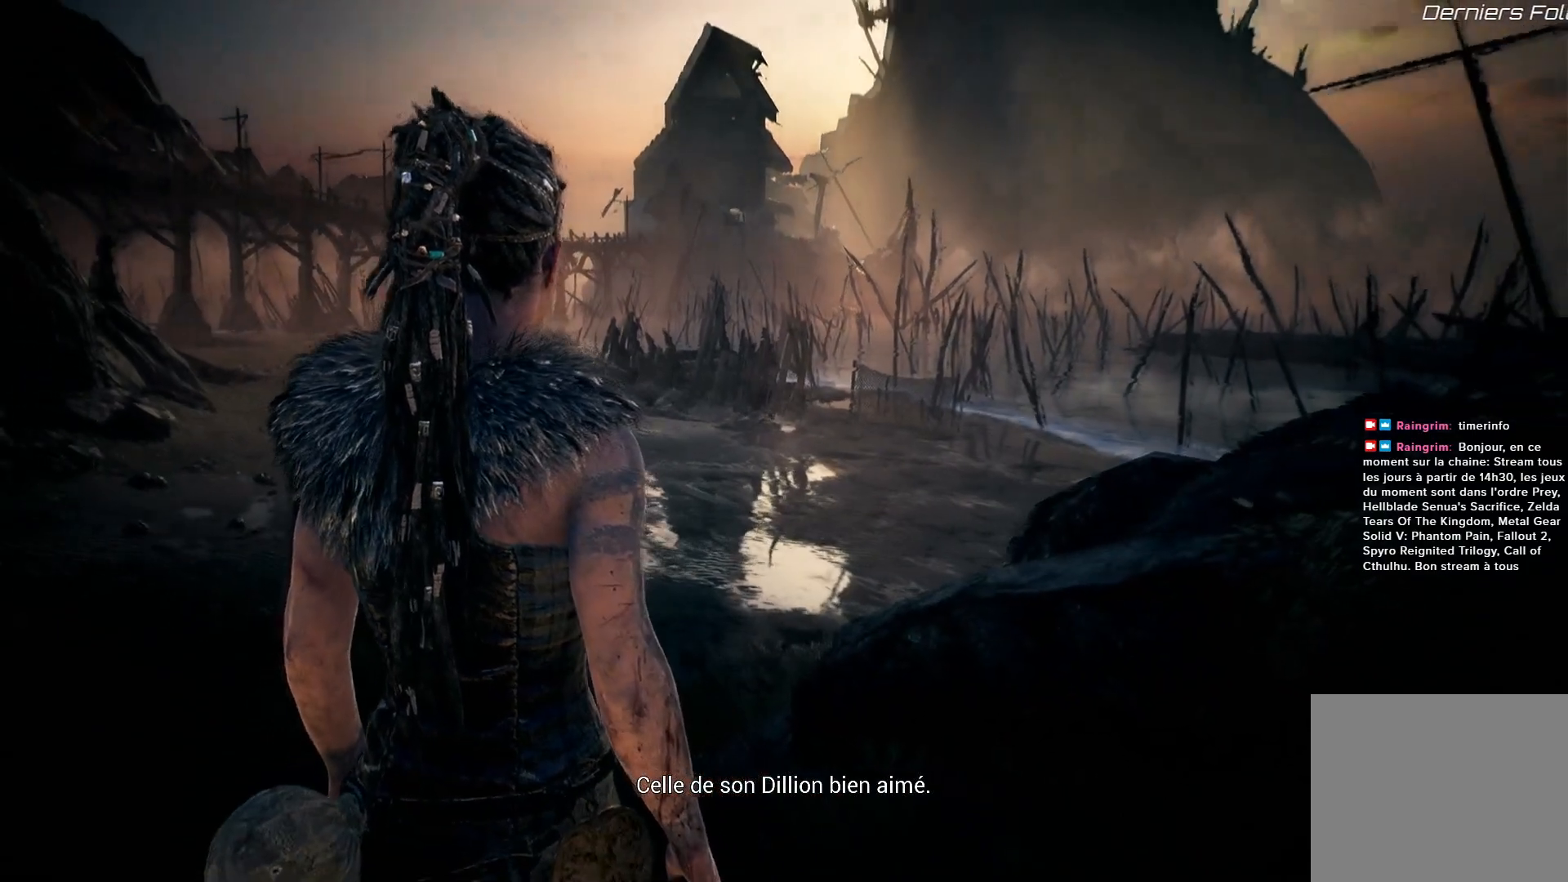
{"buttons": [], "left_stick": "center", "right_stick": "center", "events": [[217, "left_stick", "center"]]}
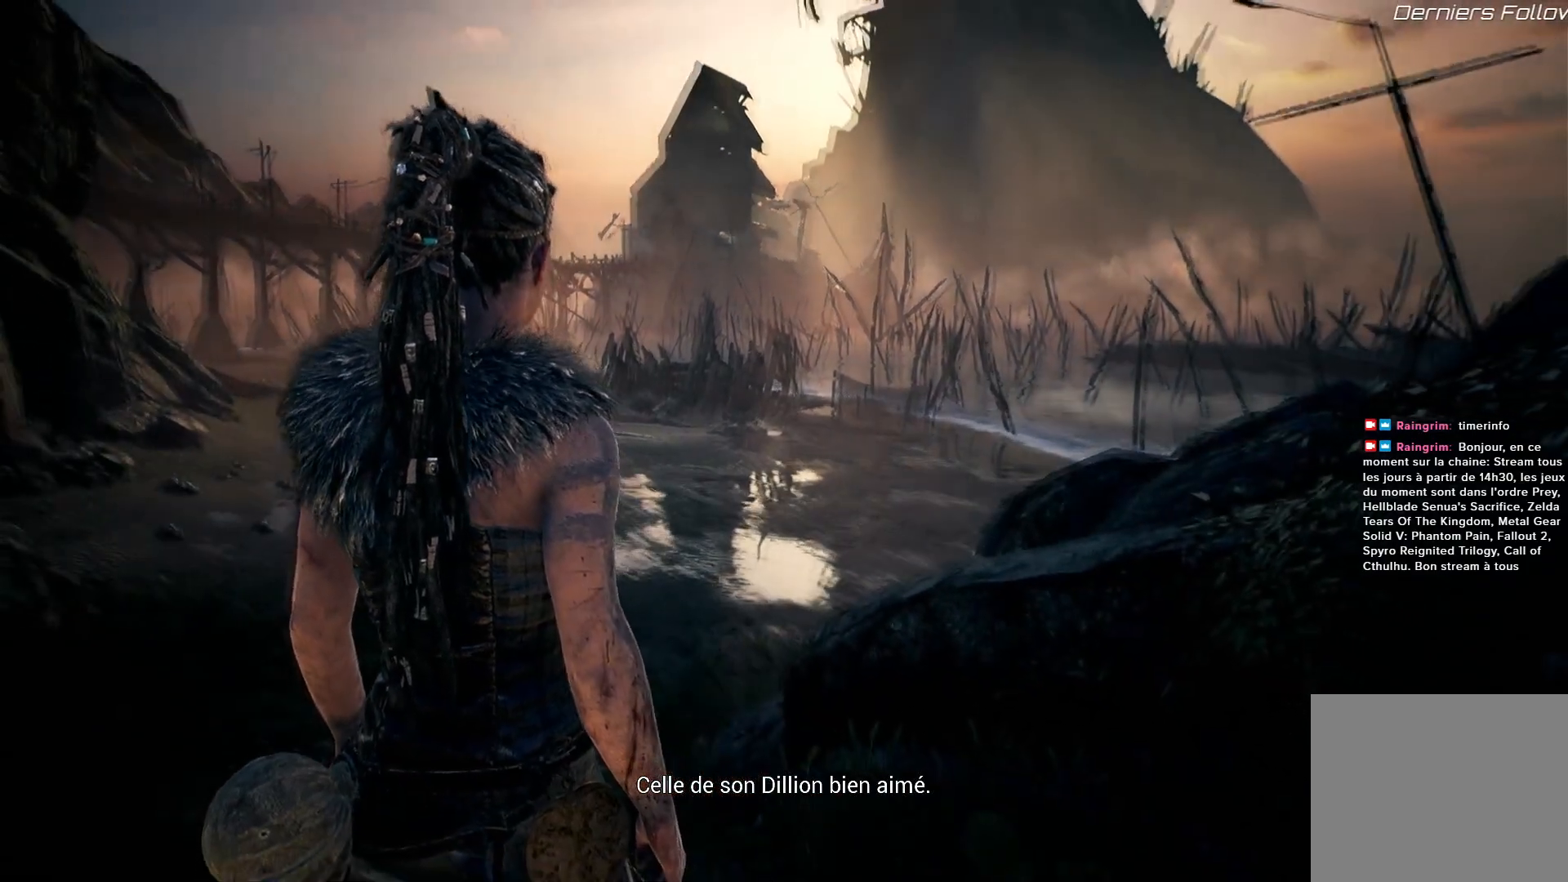
{"buttons": [], "left_stick": "center", "right_stick": "down-left", "events": [[233, "right_stick", "down-left"]]}
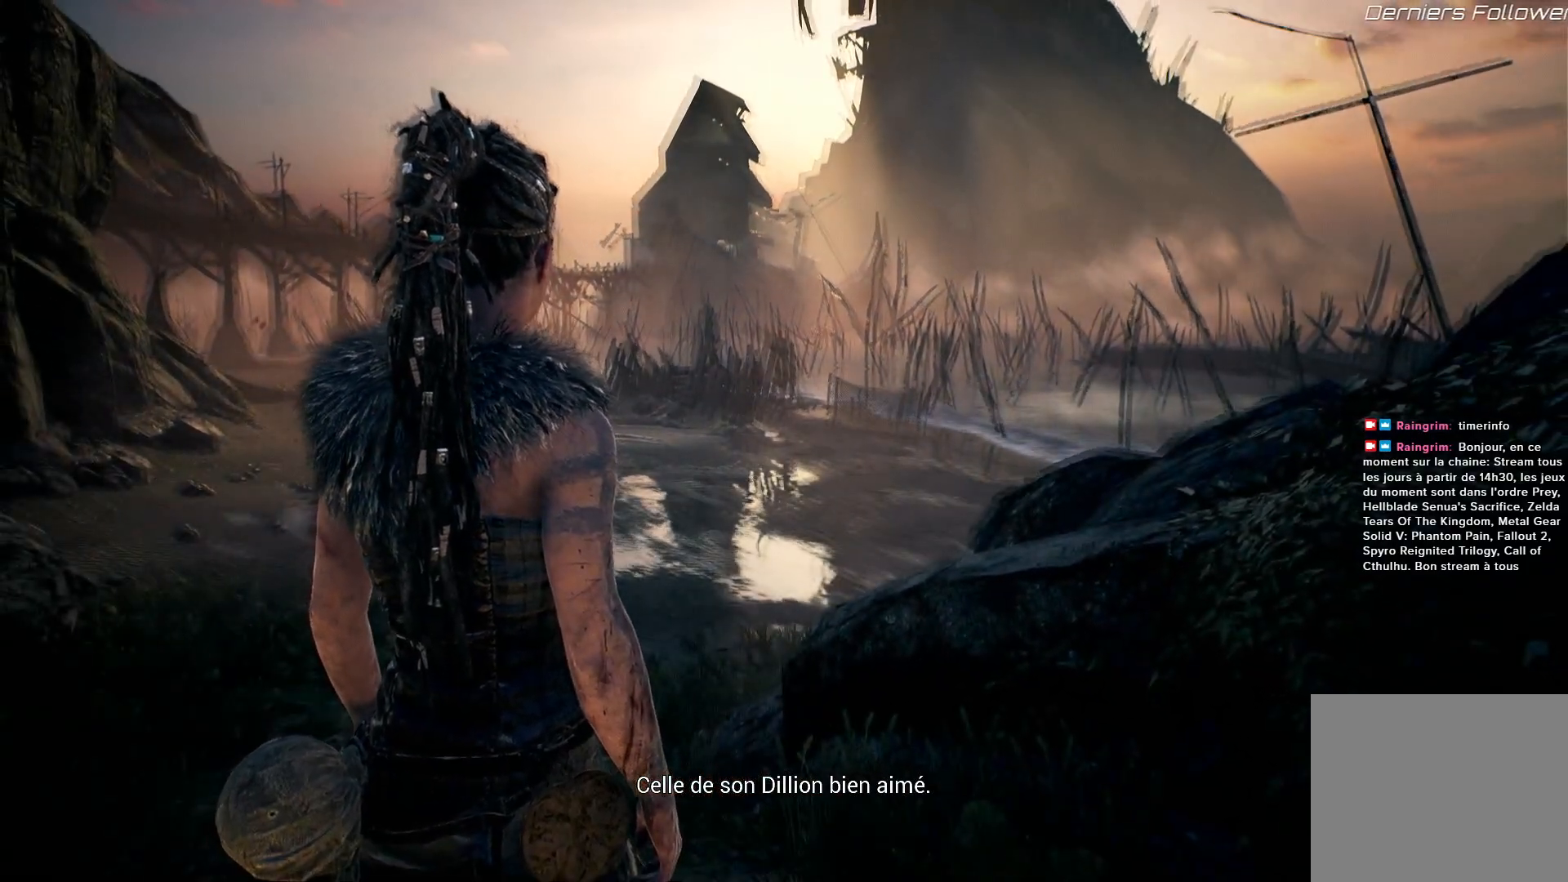
{"buttons": [], "left_stick": "center", "right_stick": "left", "events": [[100, "right_stick", "left"]]}
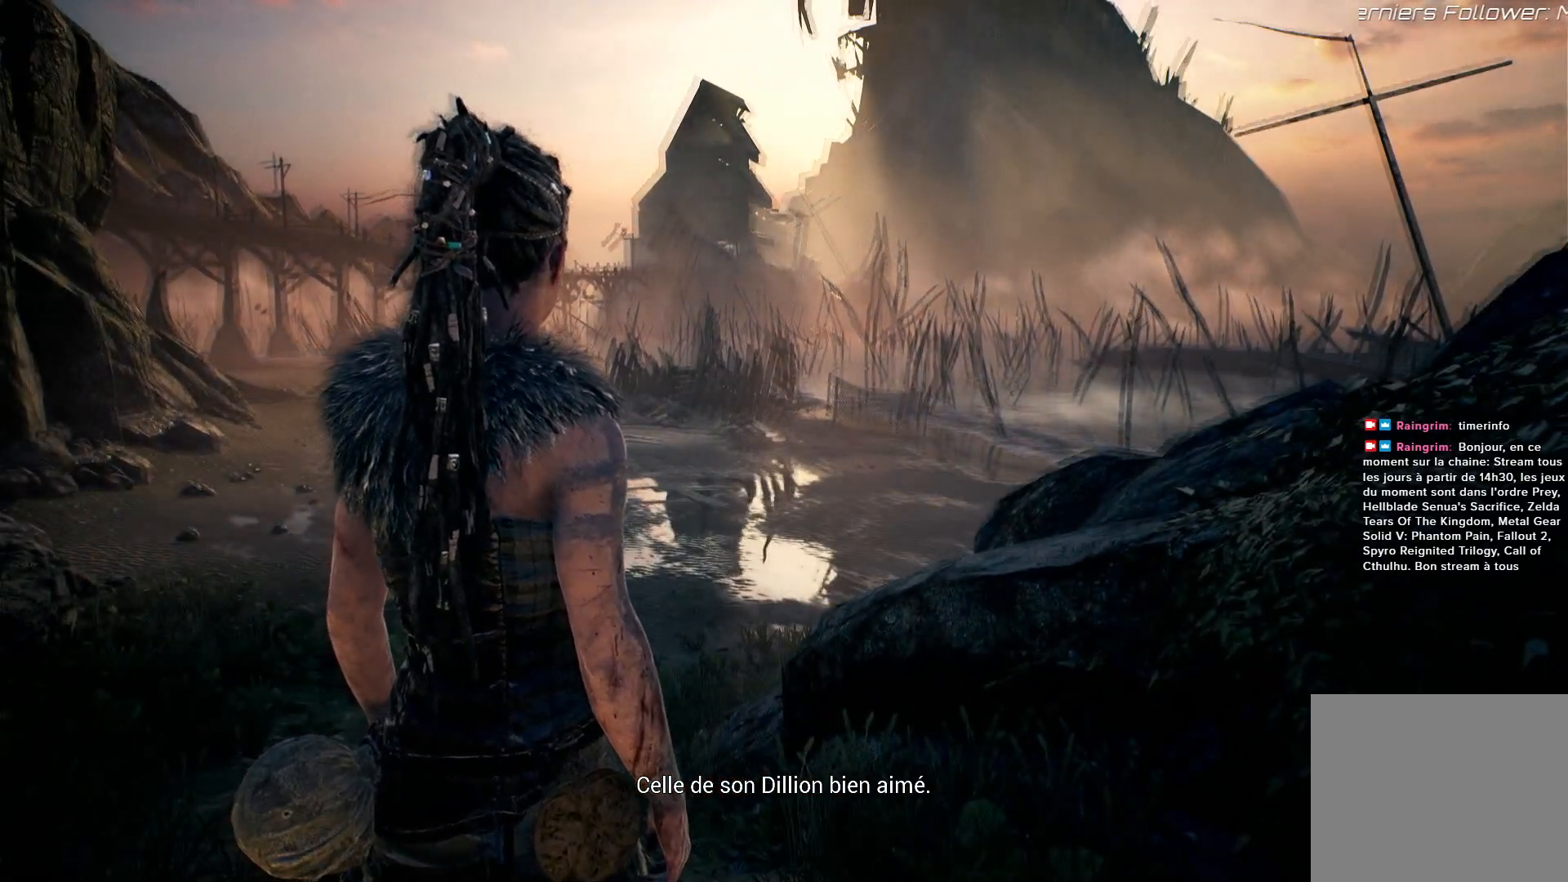
{"buttons": [], "left_stick": "up-left", "right_stick": "down-left", "events": [[250, "left_stick", "up-left"], [250, "right_stick", "down-left"]]}
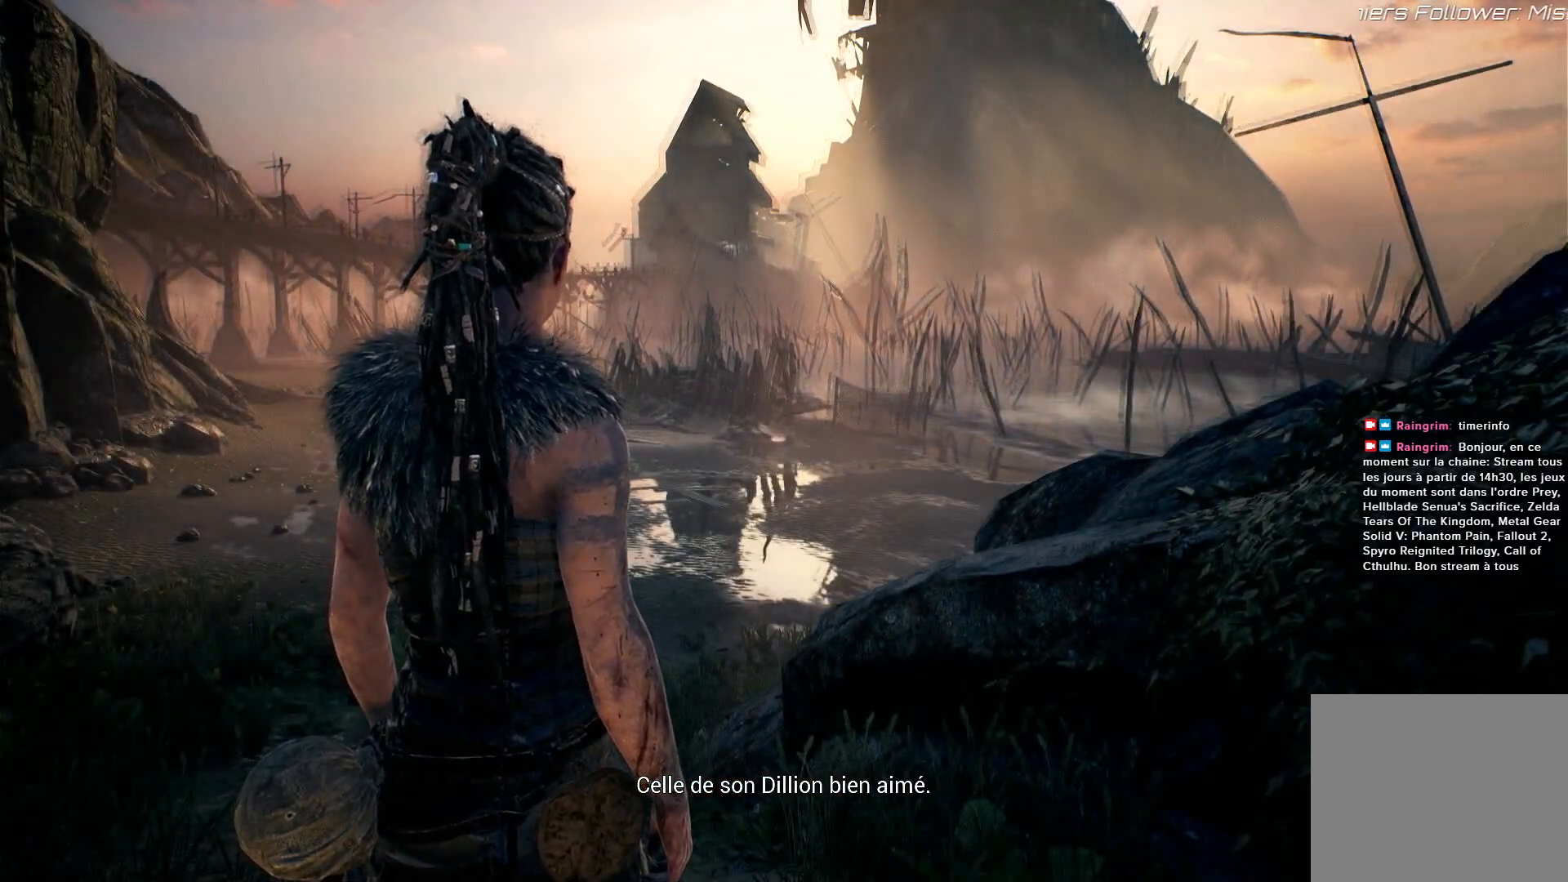
{"buttons": [], "left_stick": "center", "right_stick": "left", "events": [[83, "right_stick", "left"], [333, "left_stick", "center"]]}
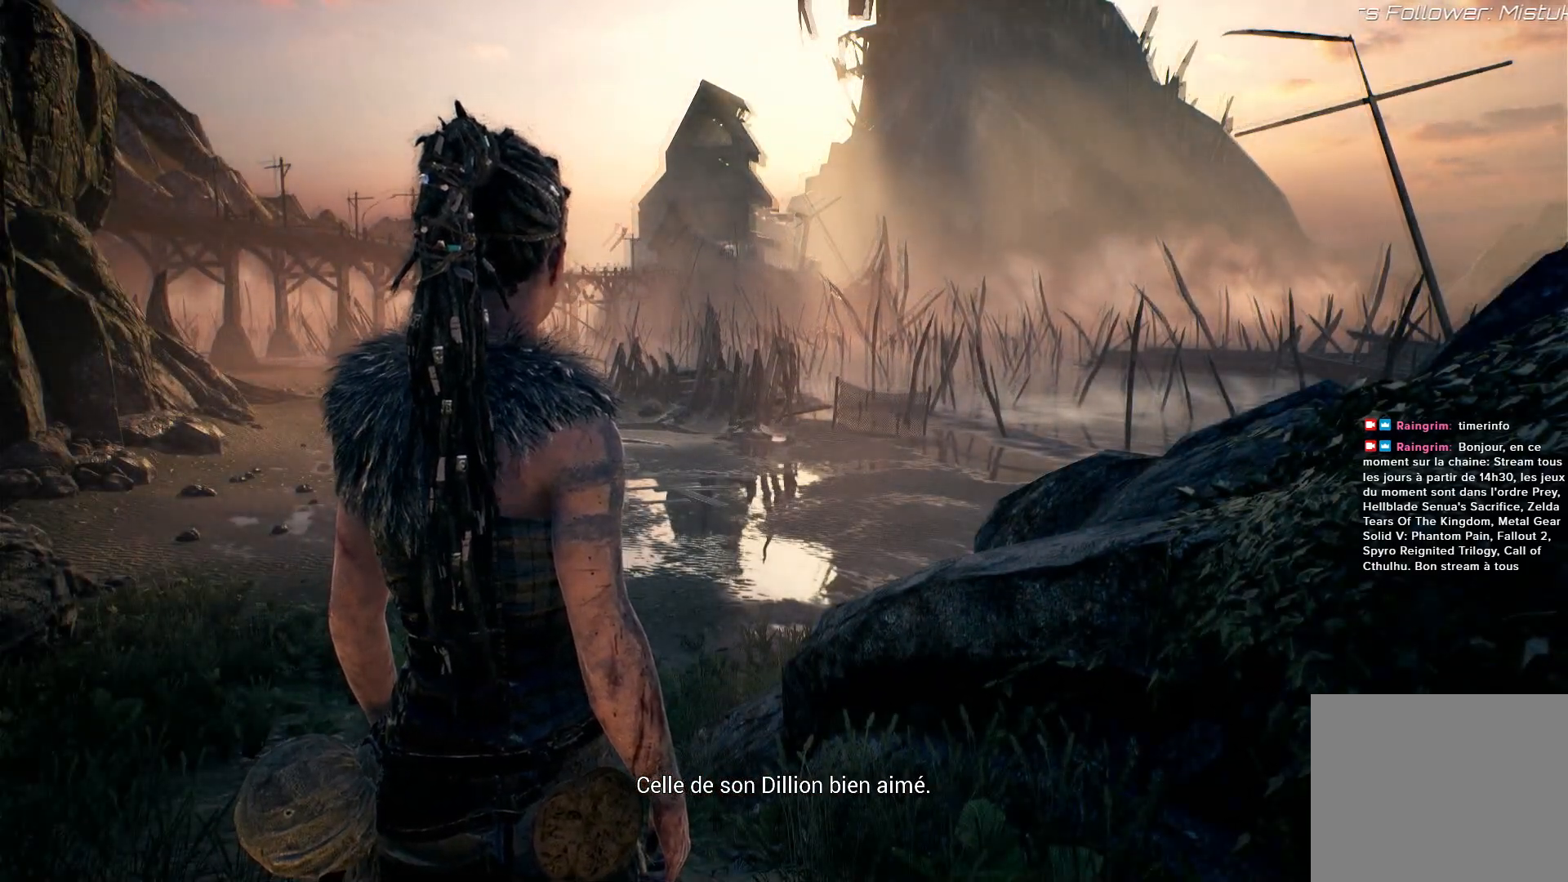
{"buttons": [], "left_stick": "center", "right_stick": "left", "events": []}
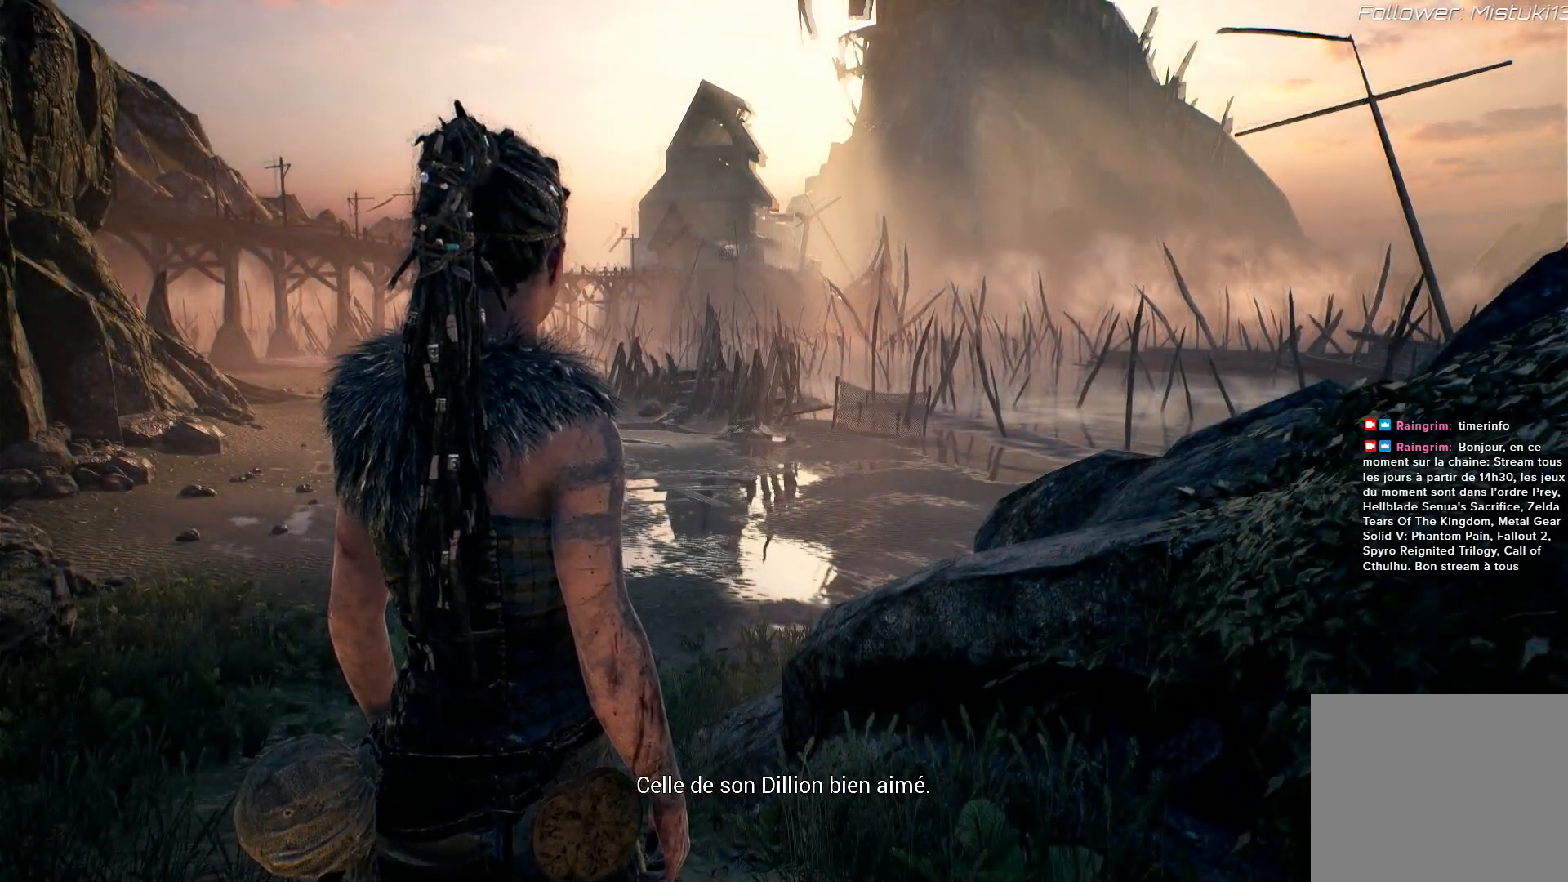
{"buttons": [], "left_stick": "up-left", "right_stick": "down-left", "events": [[167, "left_stick", "up-left"], [200, "right_stick", "down-left"]]}
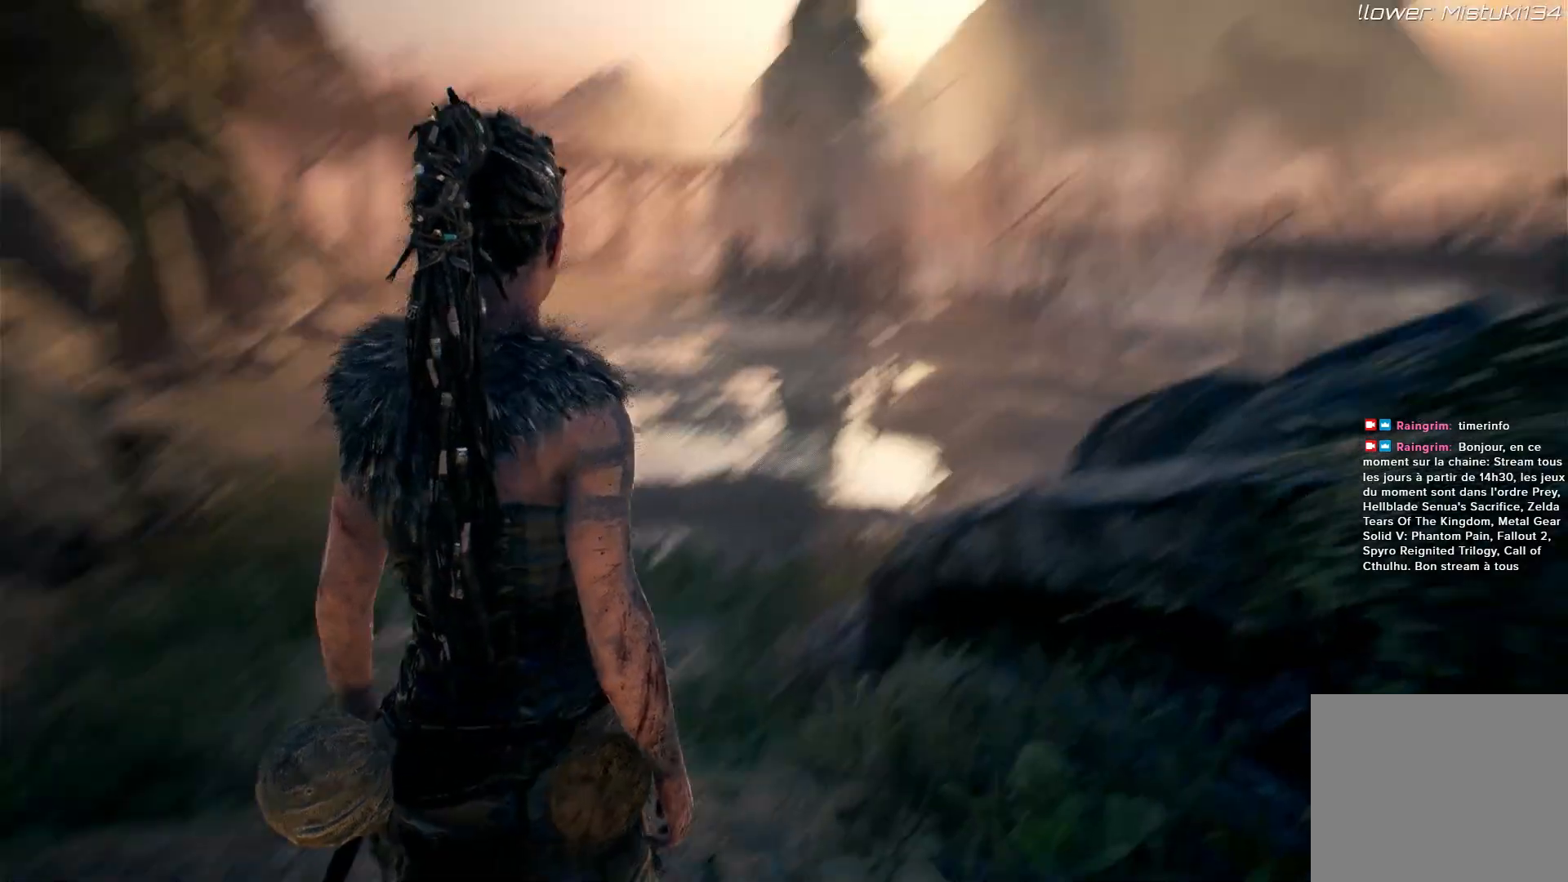
{"buttons": [], "left_stick": "up-left", "right_stick": "left", "events": [[100, "right_stick", "left"]]}
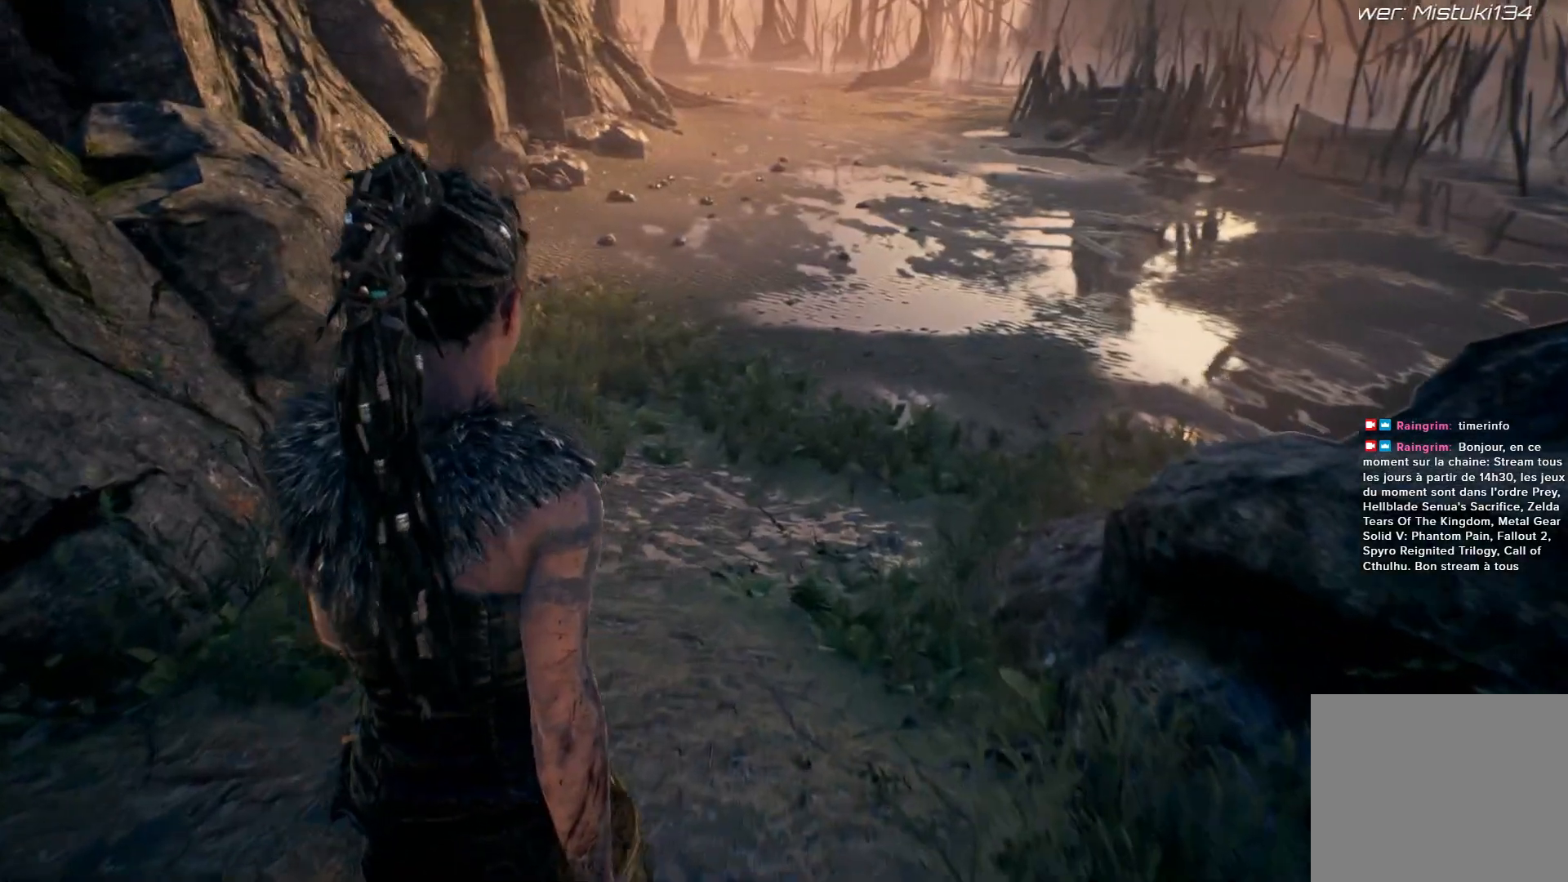
{"buttons": [], "left_stick": "up-left", "right_stick": "center", "events": [[217, "right_stick", "up"], [417, "right_stick", "center"]]}
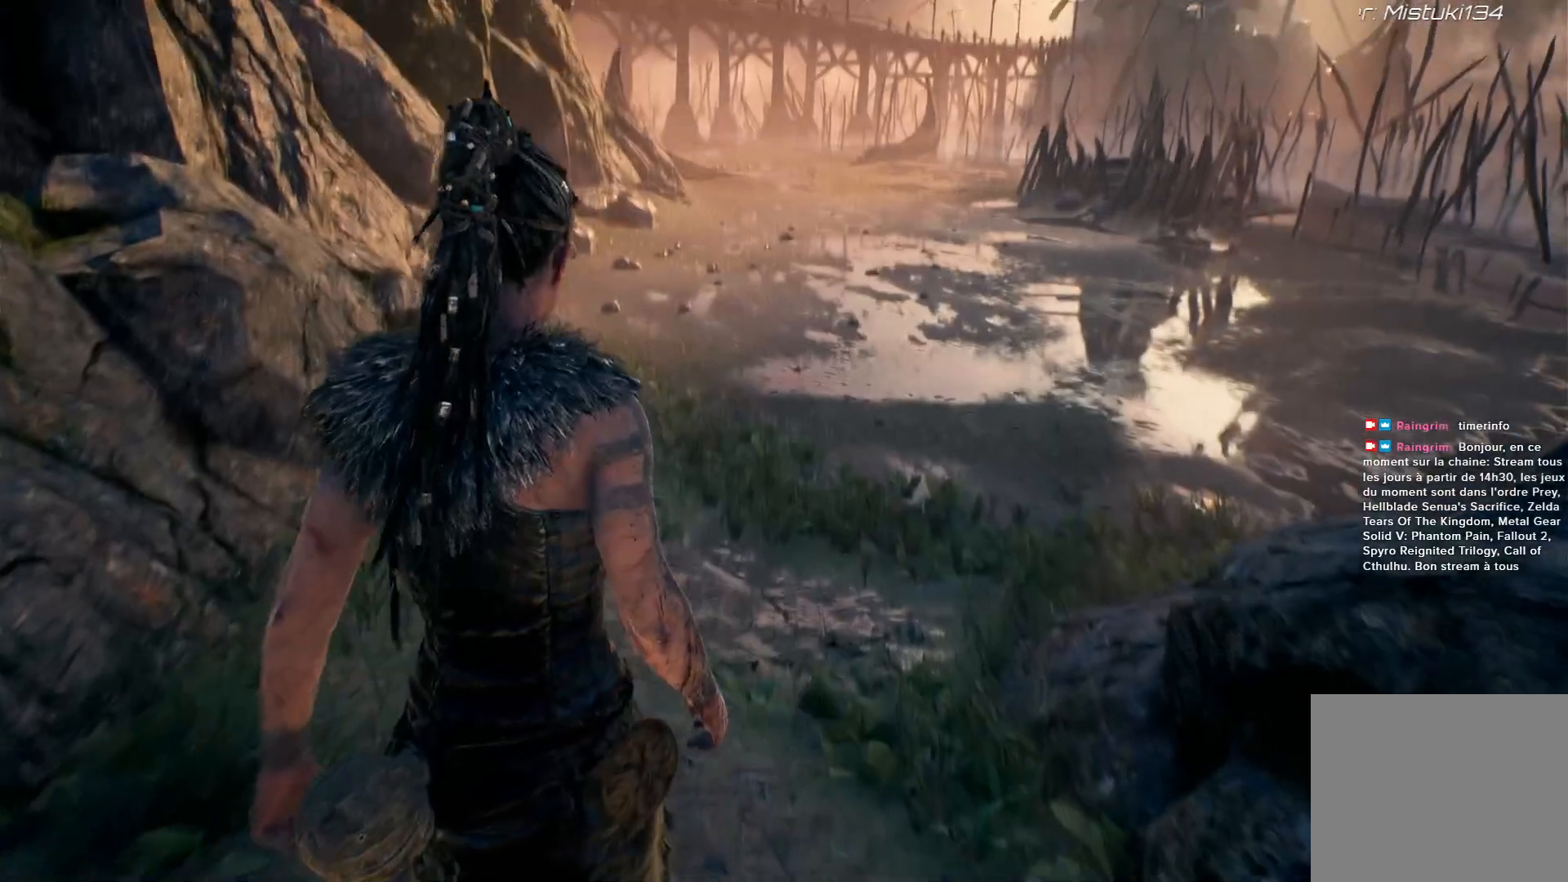
{"buttons": [], "left_stick": "up-left", "right_stick": "center", "events": []}
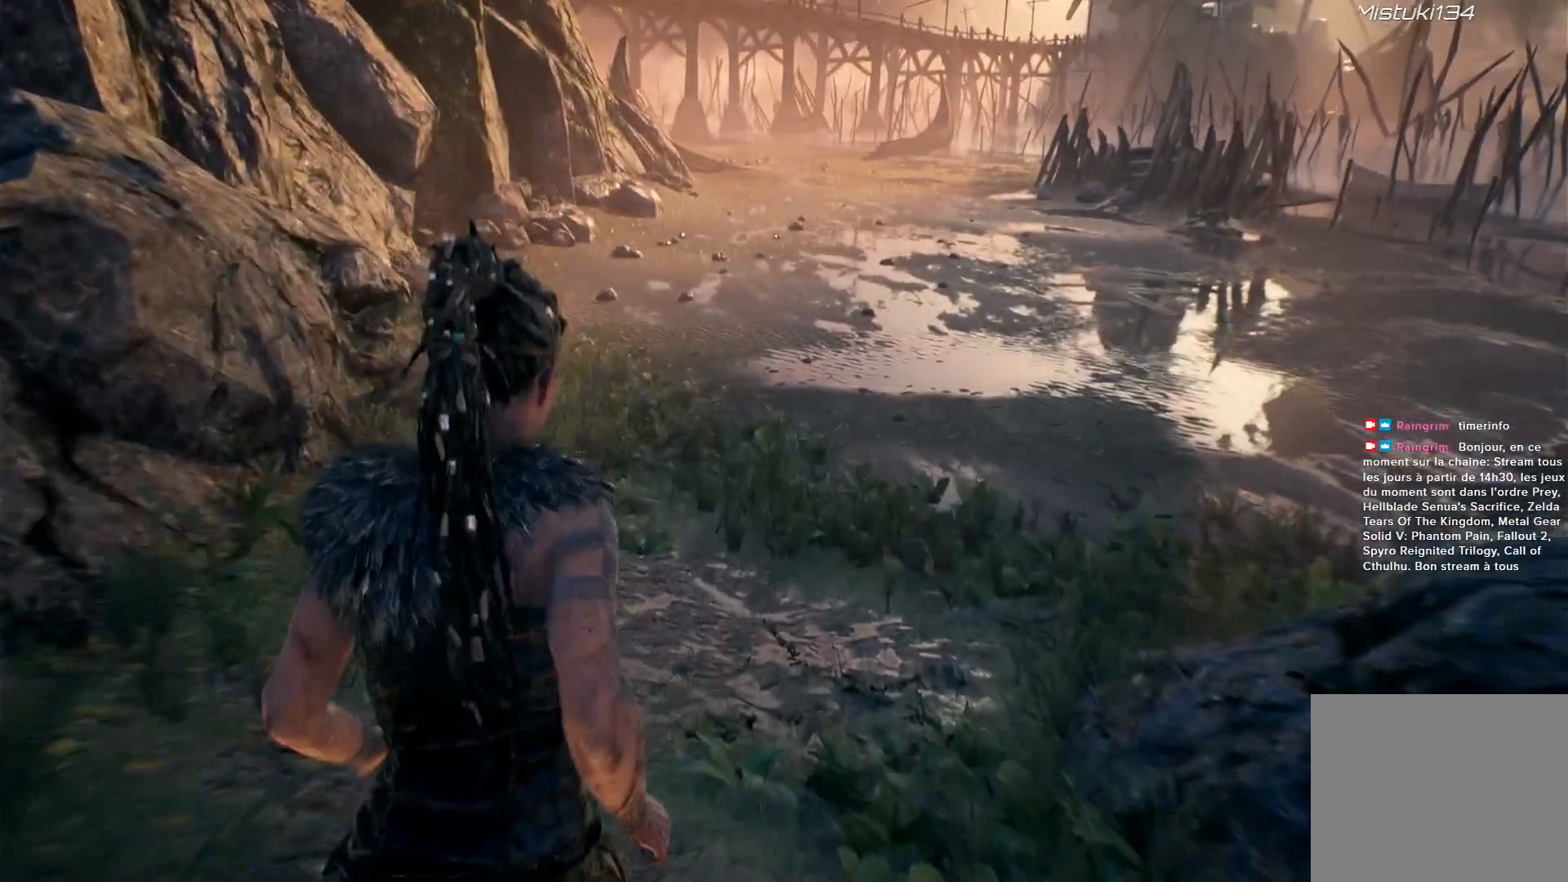
{"buttons": [], "left_stick": "up-left", "right_stick": "up-right", "events": [[383, "right_stick", "up-right"]]}
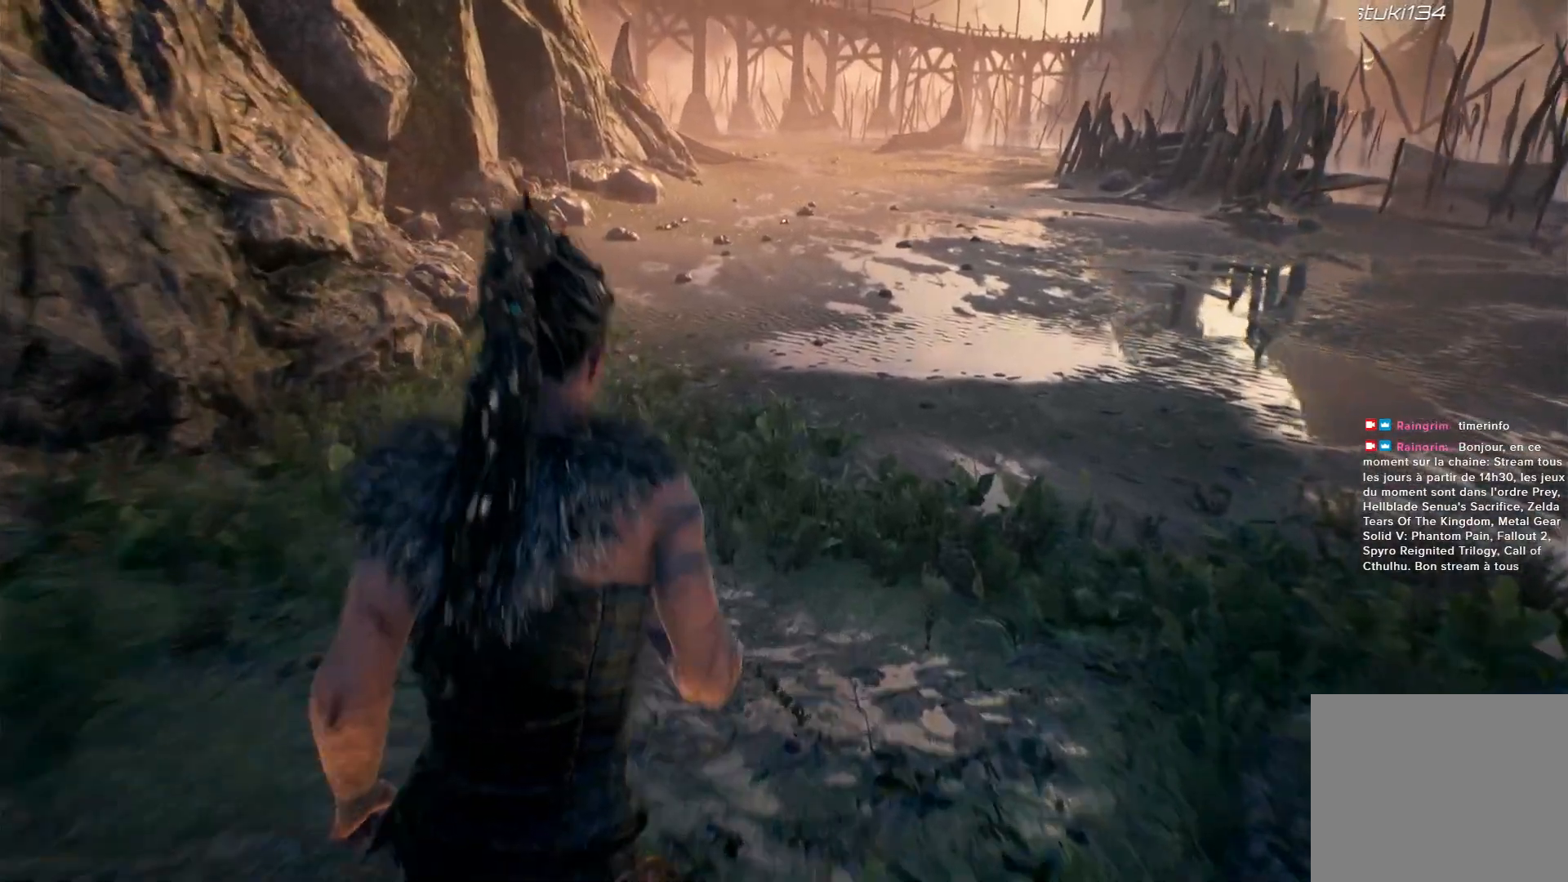
{"buttons": [], "left_stick": "up-left", "right_stick": "right", "events": [[217, "right_stick", "right"]]}
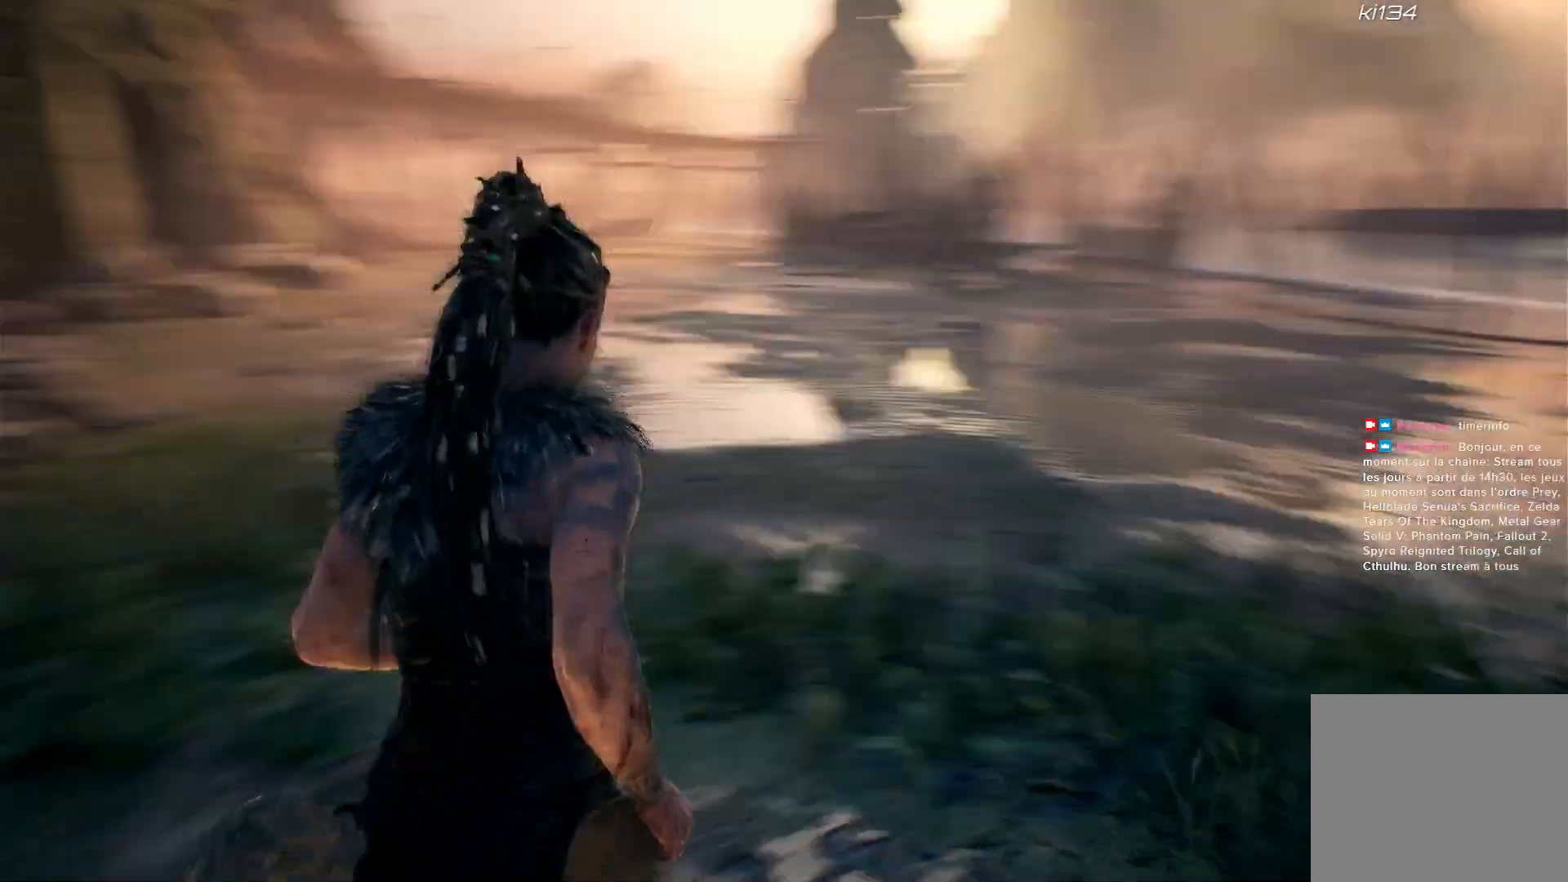
{"buttons": [], "left_stick": "up-left", "right_stick": "center"}
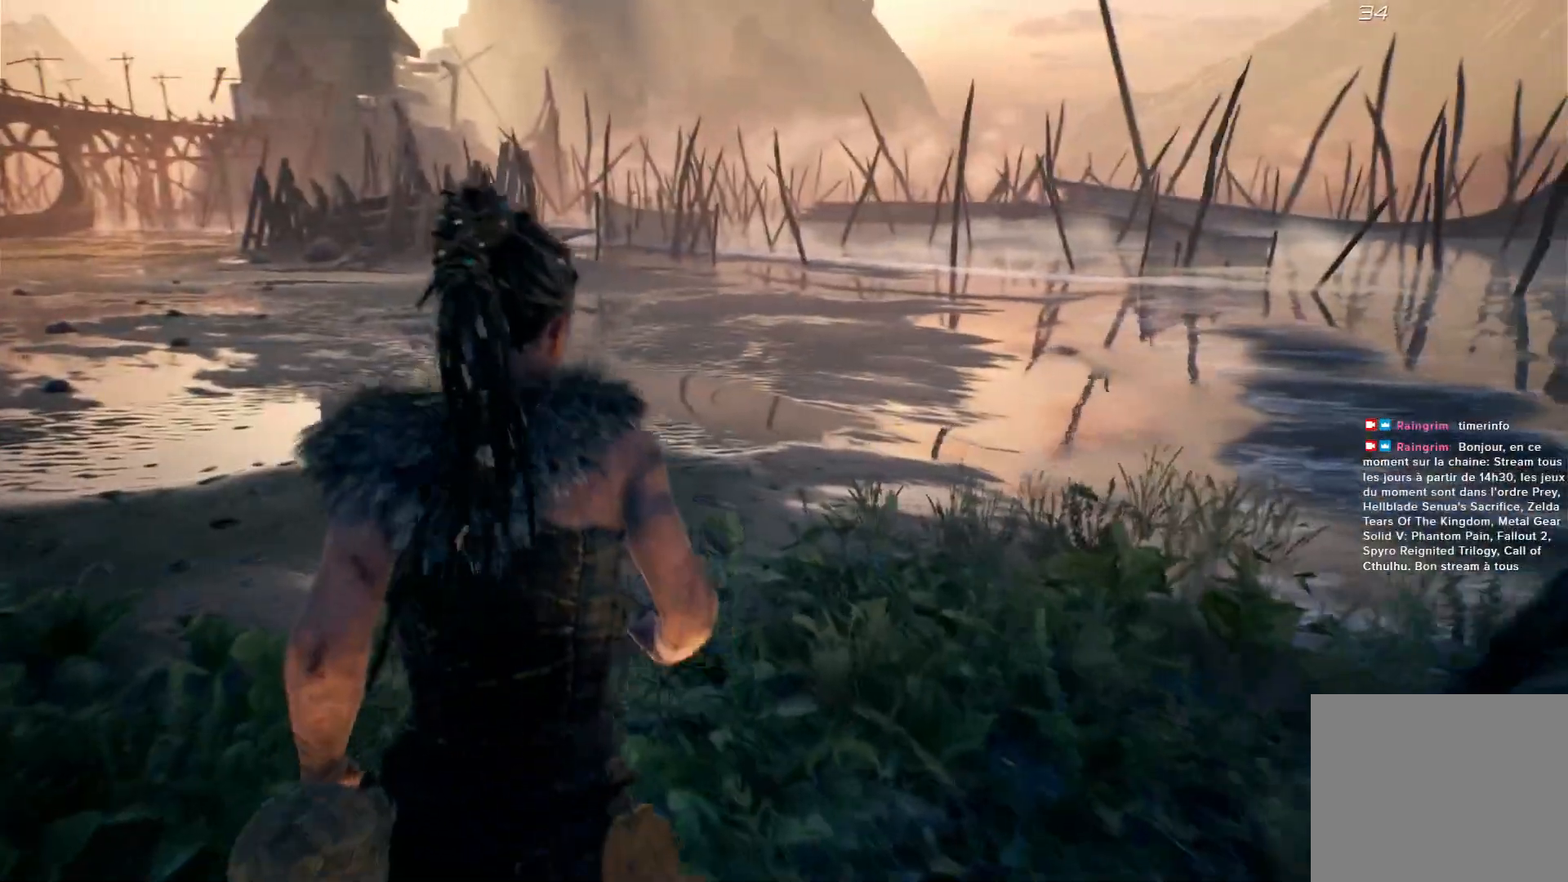
{"buttons": [], "left_stick": "up-left", "right_stick": "right", "events": [[83, "right_stick", "right"]]}
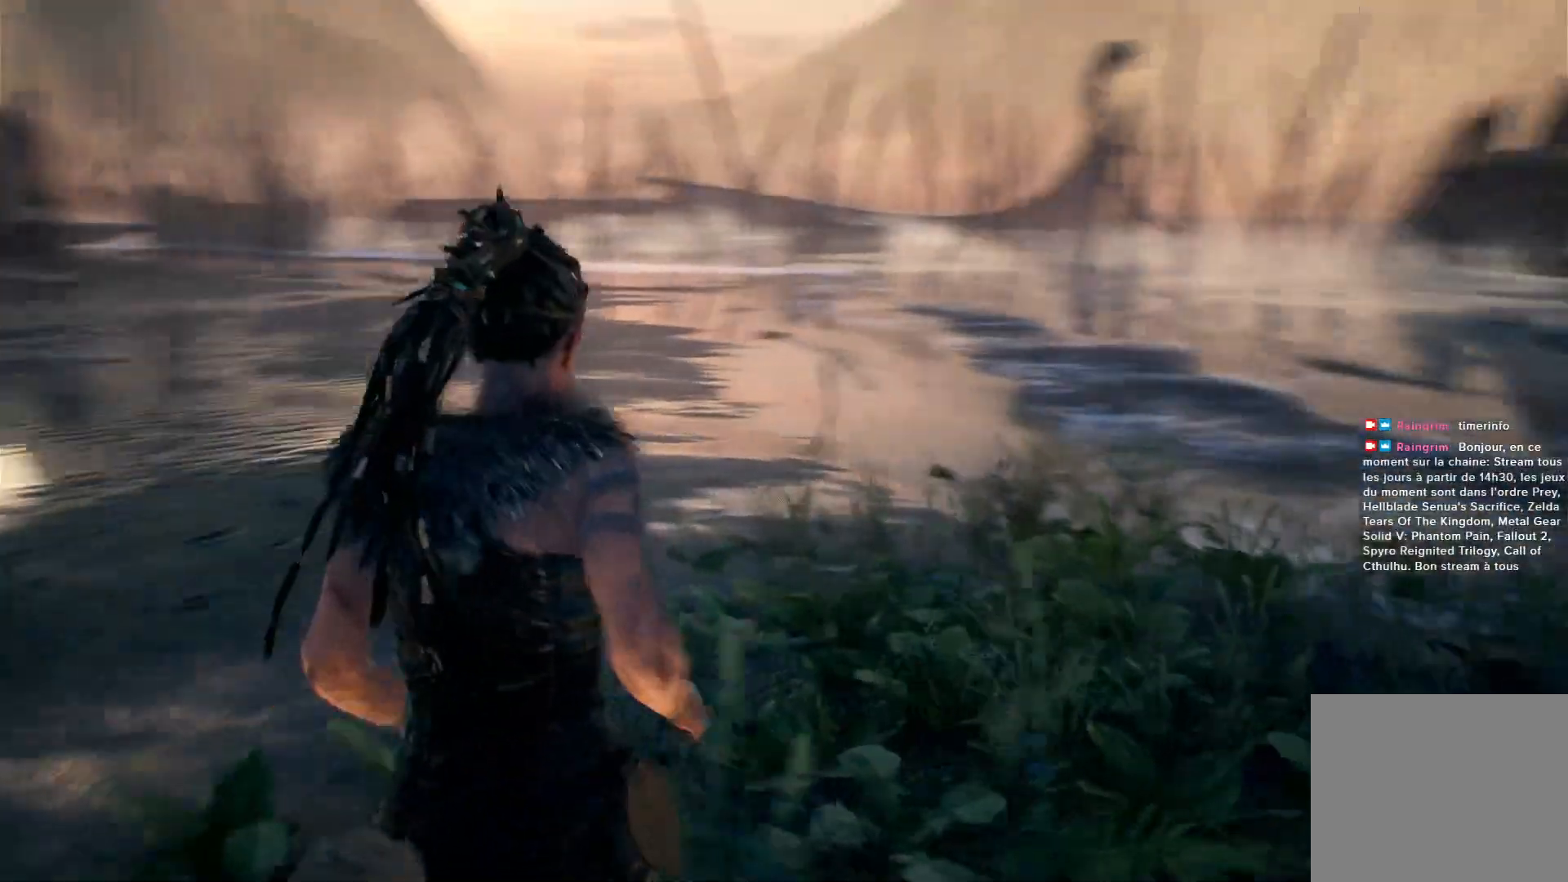
{"buttons": [], "left_stick": "up-left", "right_stick": "right", "events": [[200, "right_stick", "center"], [483, "right_stick", "right"]]}
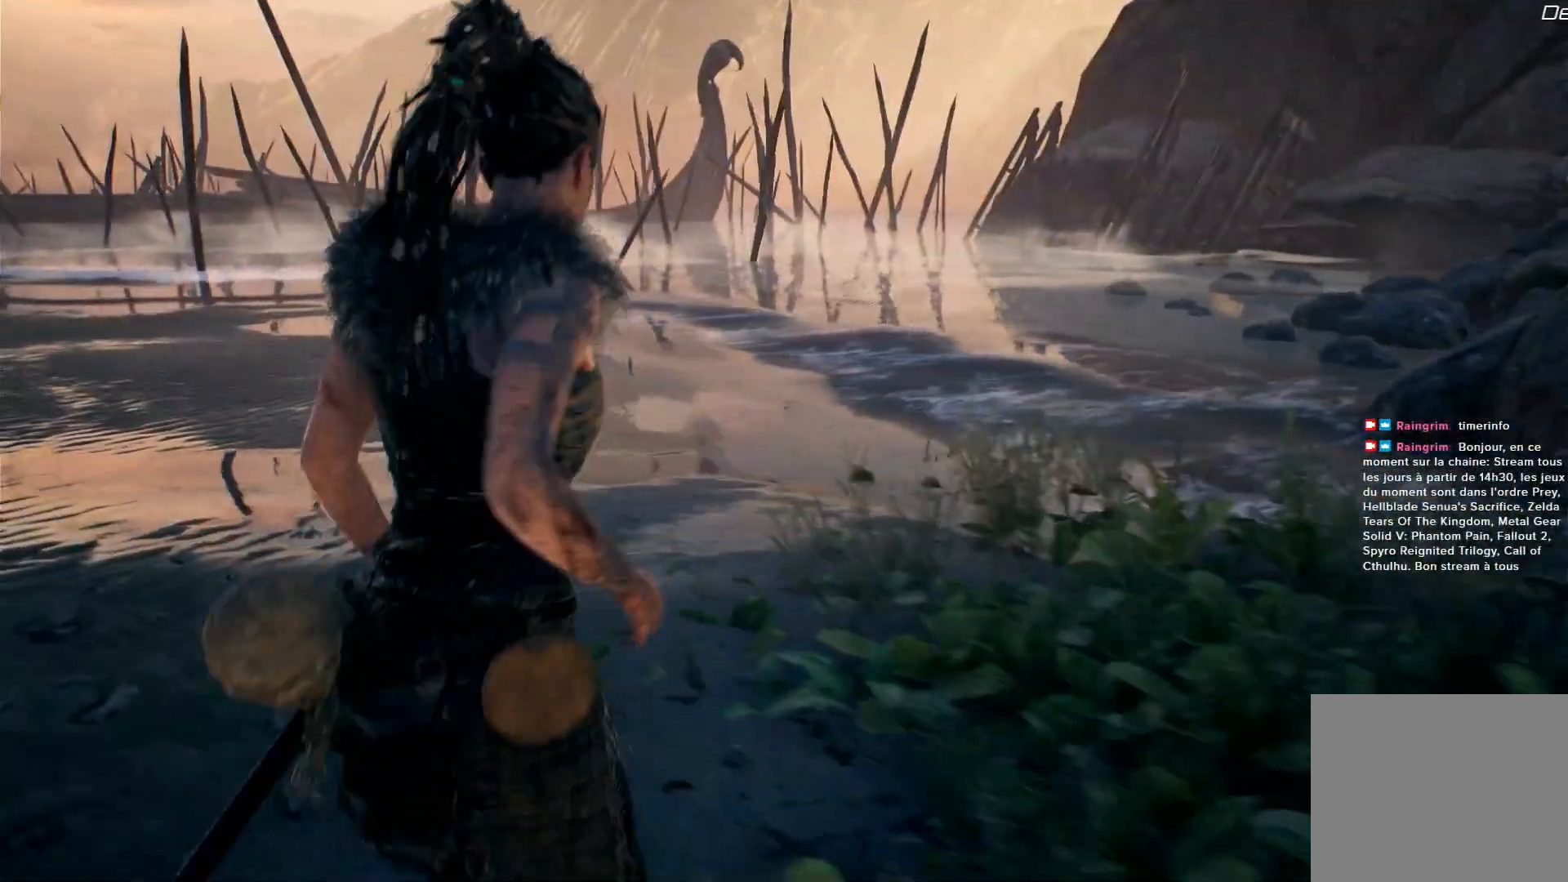
{"buttons": [], "left_stick": "up-left", "right_stick": "center", "events": [[67, "right_stick", "up-right"], [250, "right_stick", "center"]]}
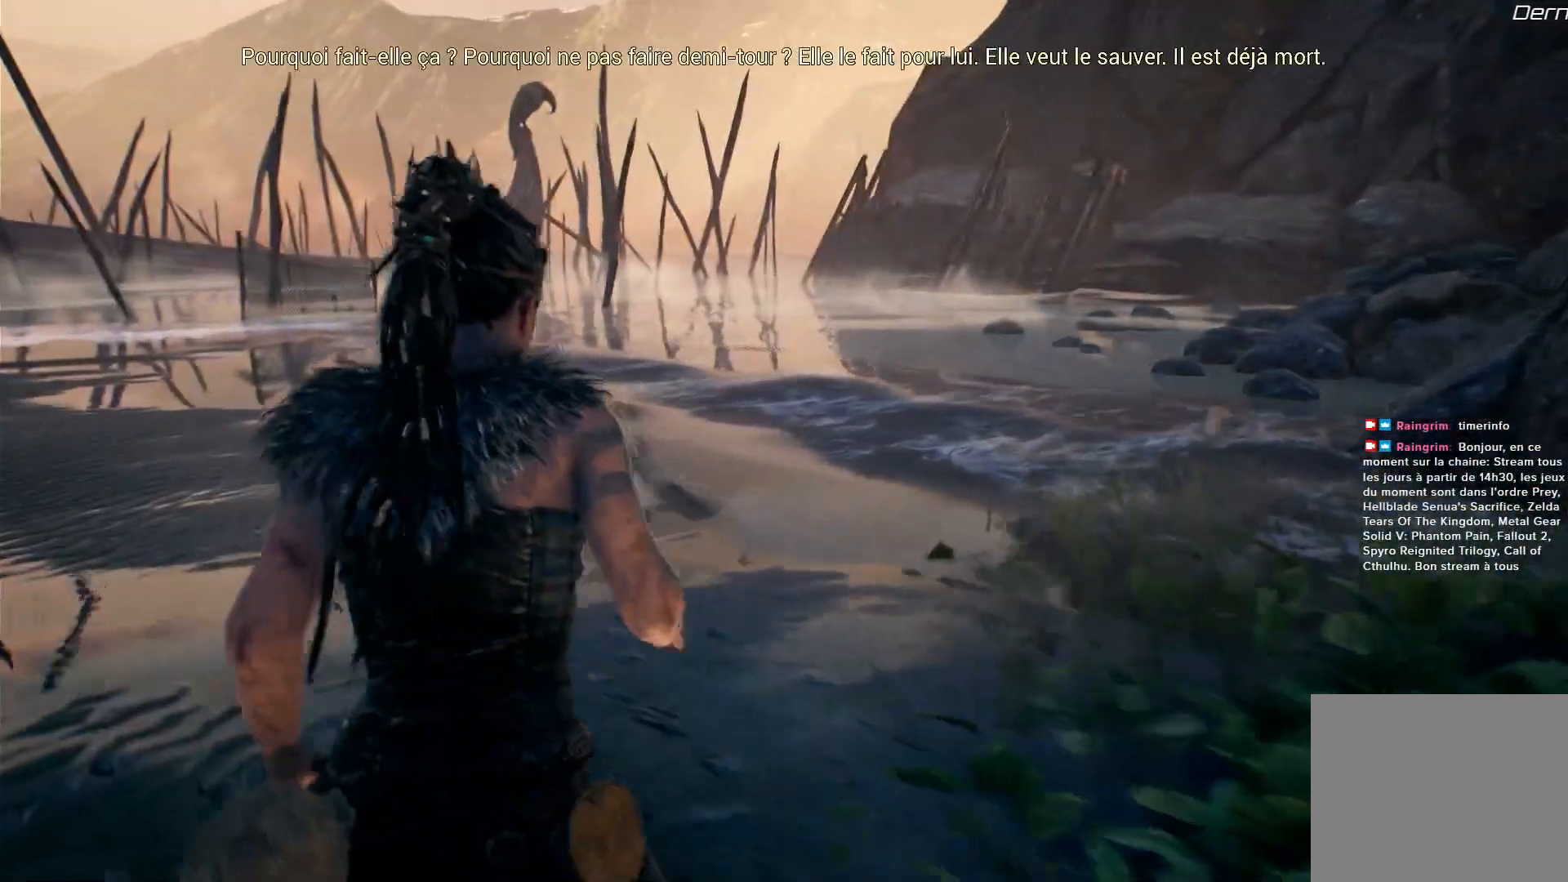
{"buttons": [], "left_stick": "up-left", "right_stick": "left", "events": [[117, "right_stick", "left"]]}
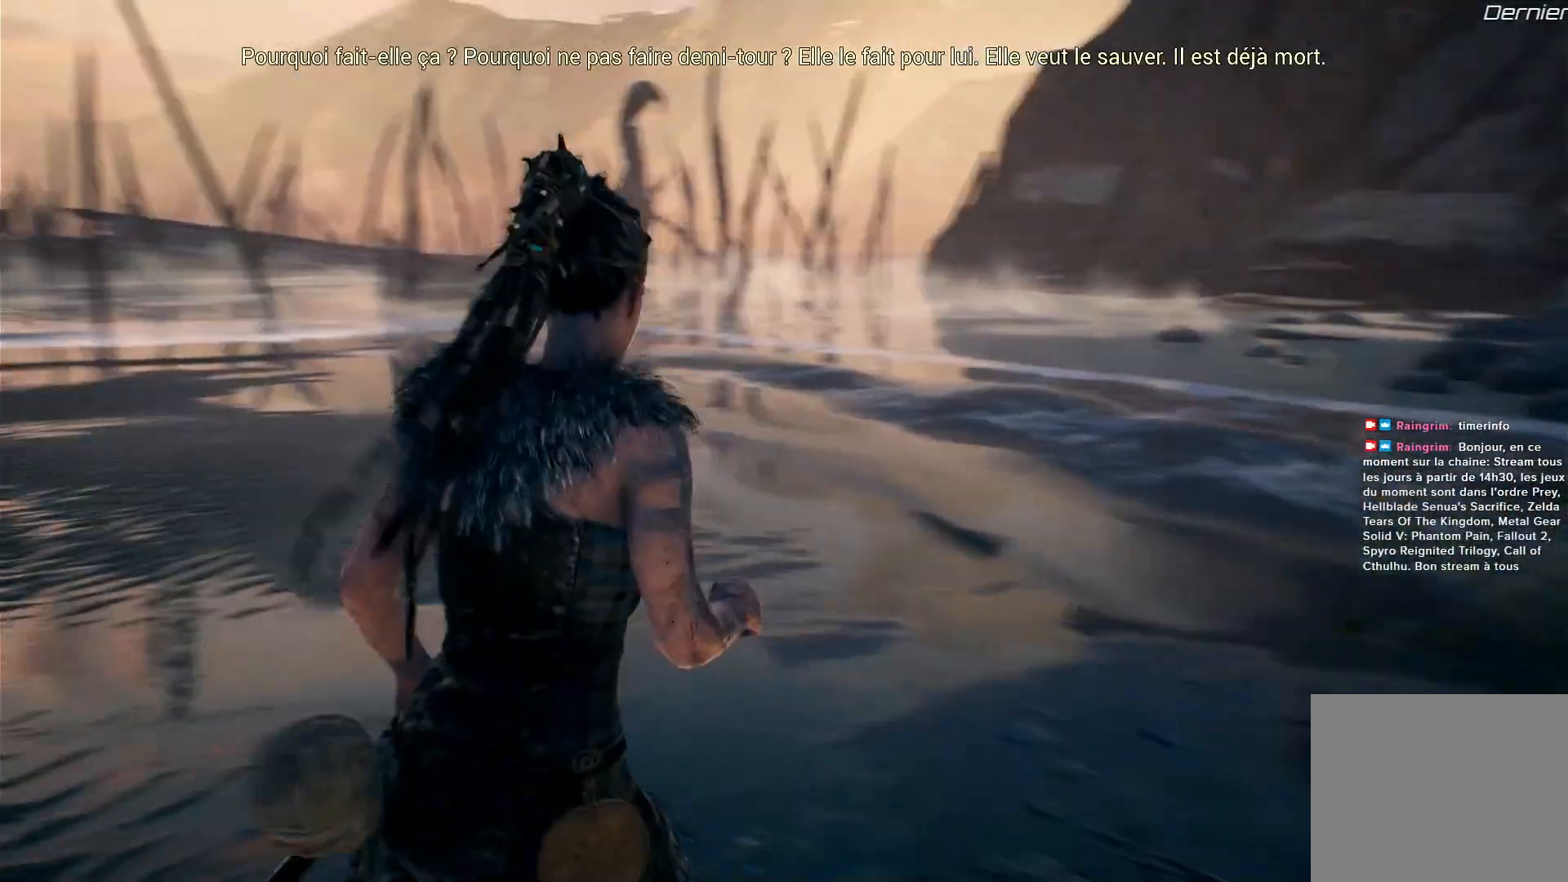
{"buttons": [], "left_stick": "up-left", "right_stick": "left", "events": []}
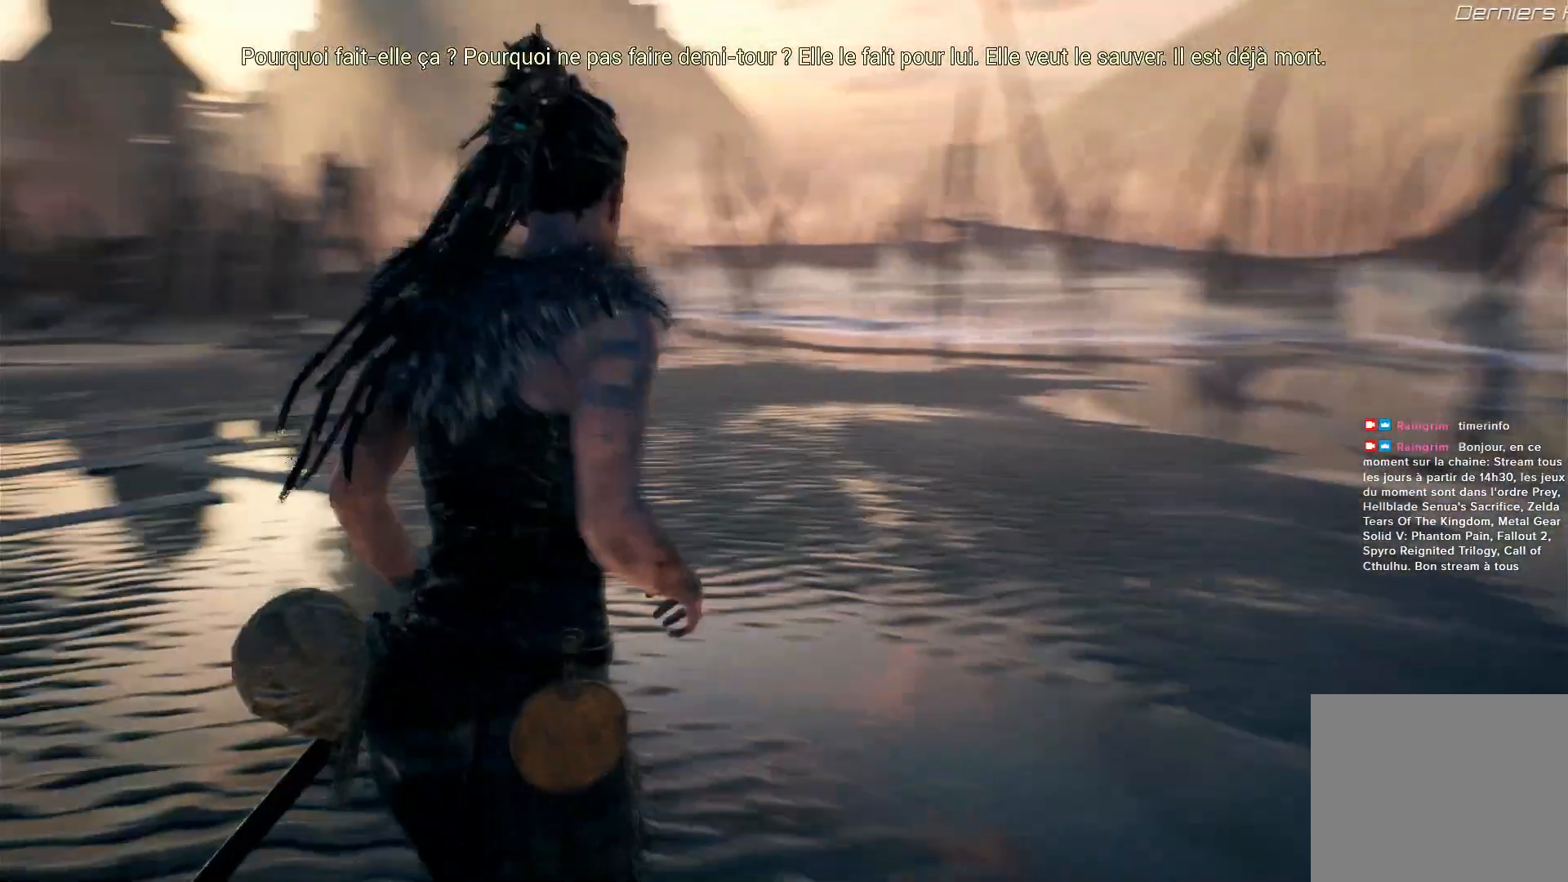
{"buttons": [], "left_stick": "up", "right_stick": "left", "events": [[500, "left_stick", "up"]]}